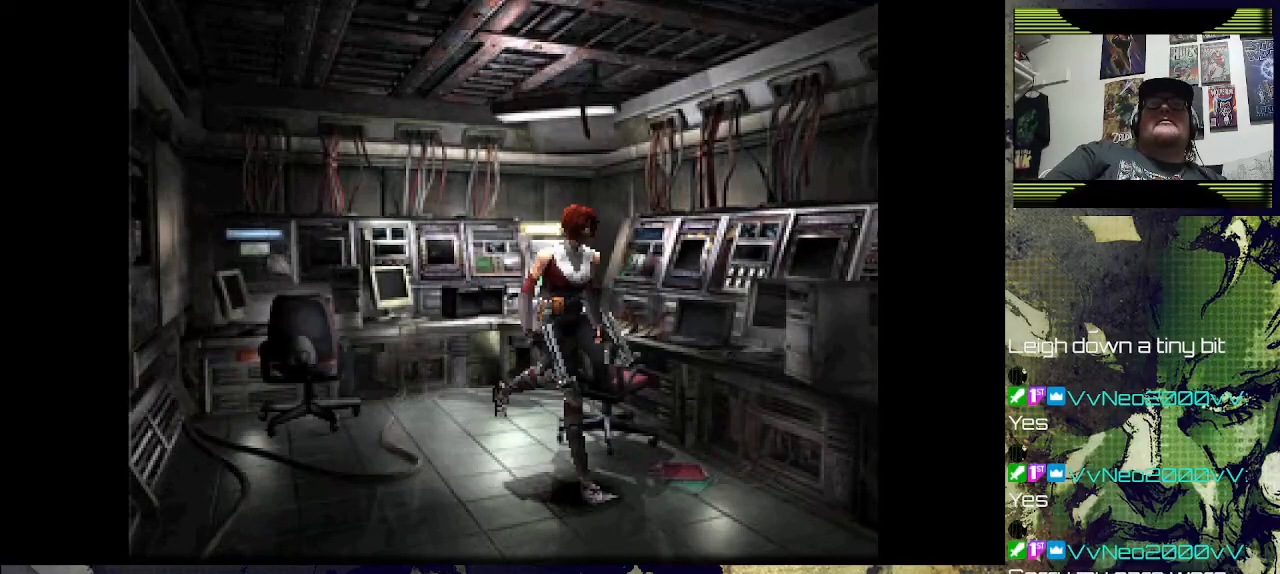
Gameplay with a controller (PlayStation layout); each line is a JSON object with the inputs held at the frame after it. "events" lists button and stick changes between this image and that frame as [ms after this image, input, new state], when the widget could be followed in between.
{"buttons": ["DPAD_LEFT"], "left_stick": "center", "right_stick": "center", "events": [[233, "DPAD_LEFT", "down"]]}
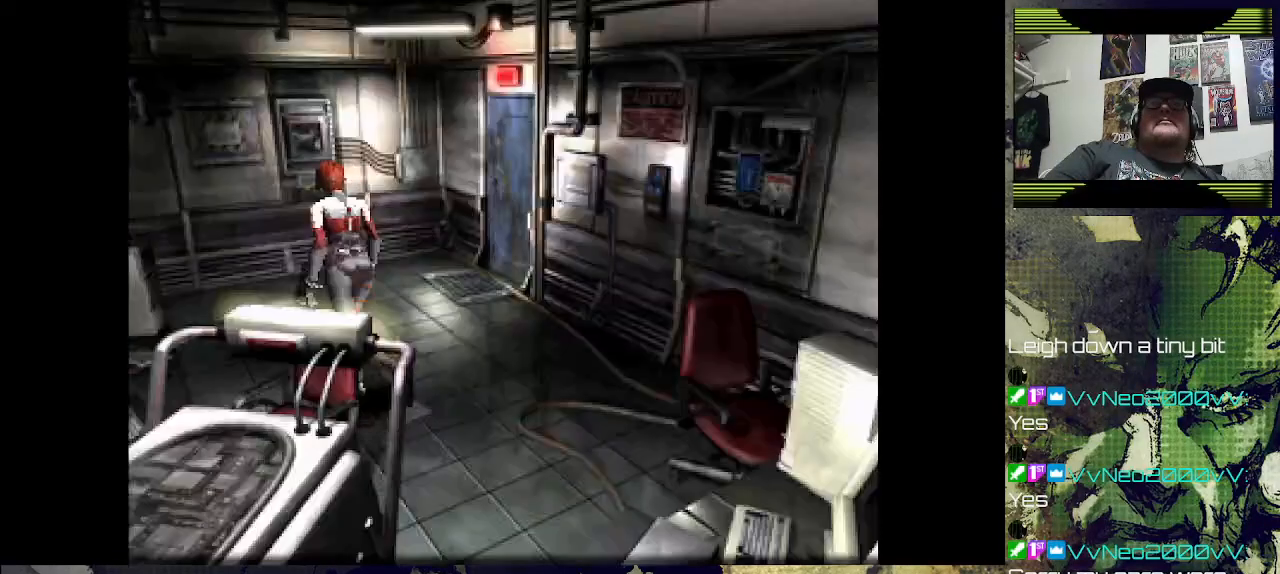
{"buttons": ["DPAD_LEFT"], "left_stick": "center", "right_stick": "center", "events": [[300, "DPAD_LEFT", "up"], [500, "DPAD_LEFT", "down"]]}
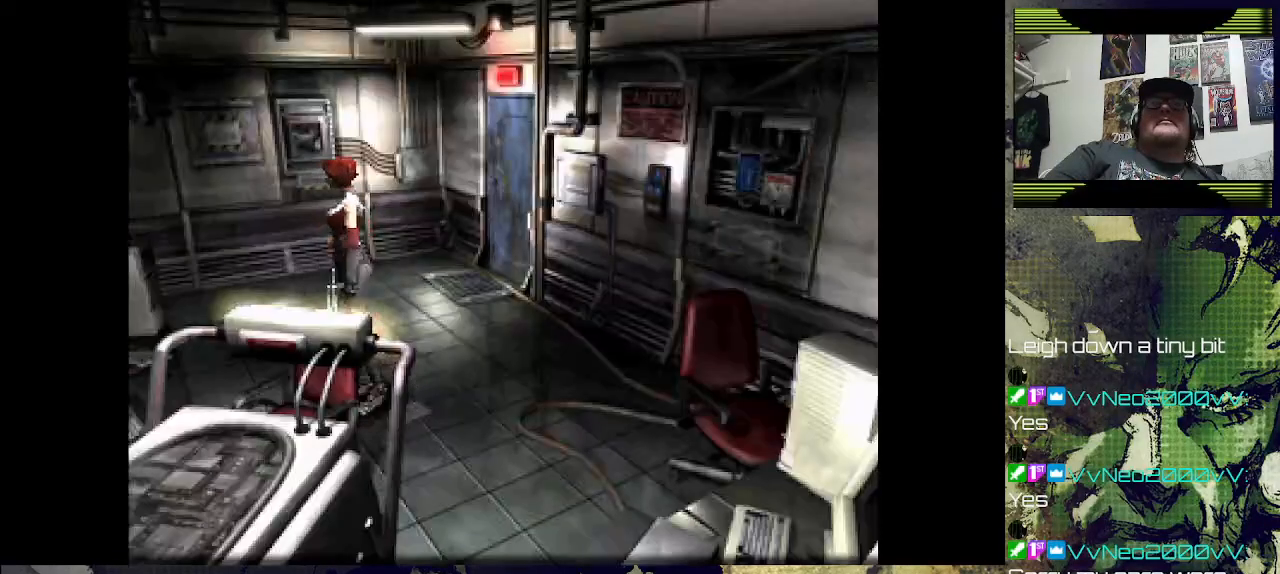
{"buttons": ["CROSS", "DPAD_UP"], "left_stick": "center", "right_stick": "center", "events": [[267, "DPAD_LEFT", "up"], [400, "DPAD_UP", "down"], [433, "CROSS", "down"]]}
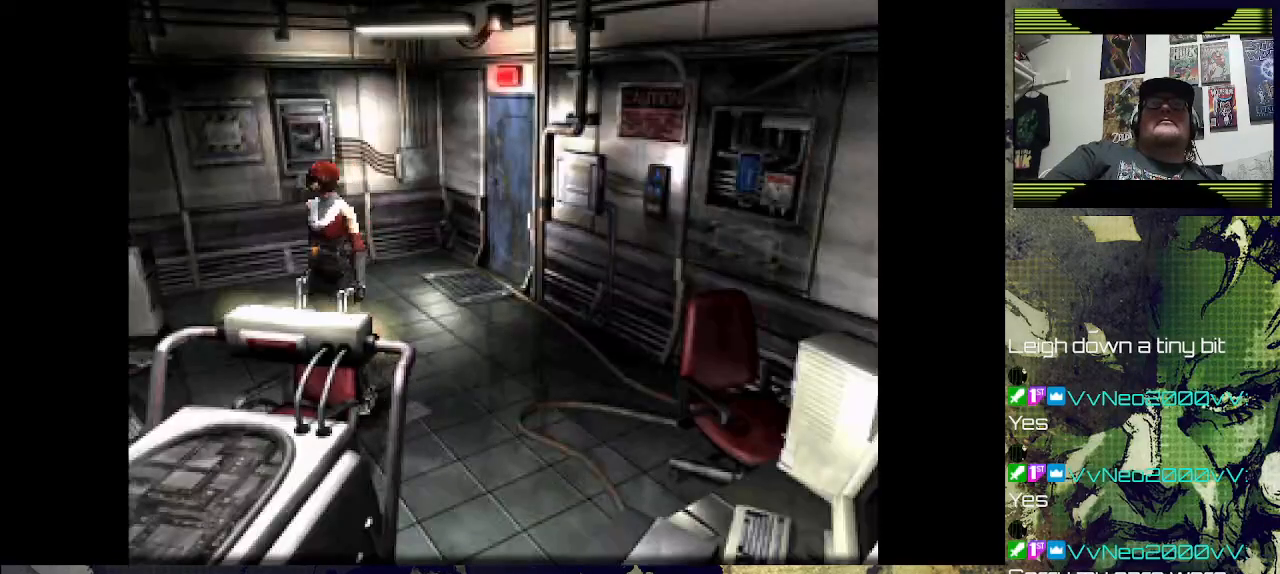
{"buttons": ["CROSS"], "left_stick": "center", "right_stick": "center", "events": [[100, "CROSS", "up"], [100, "DPAD_UP", "up"], [167, "CROSS", "down"], [300, "CROSS", "up"], [400, "CROSS", "down"], [400, "DPAD_RIGHT", "down"], [500, "DPAD_RIGHT", "up"]]}
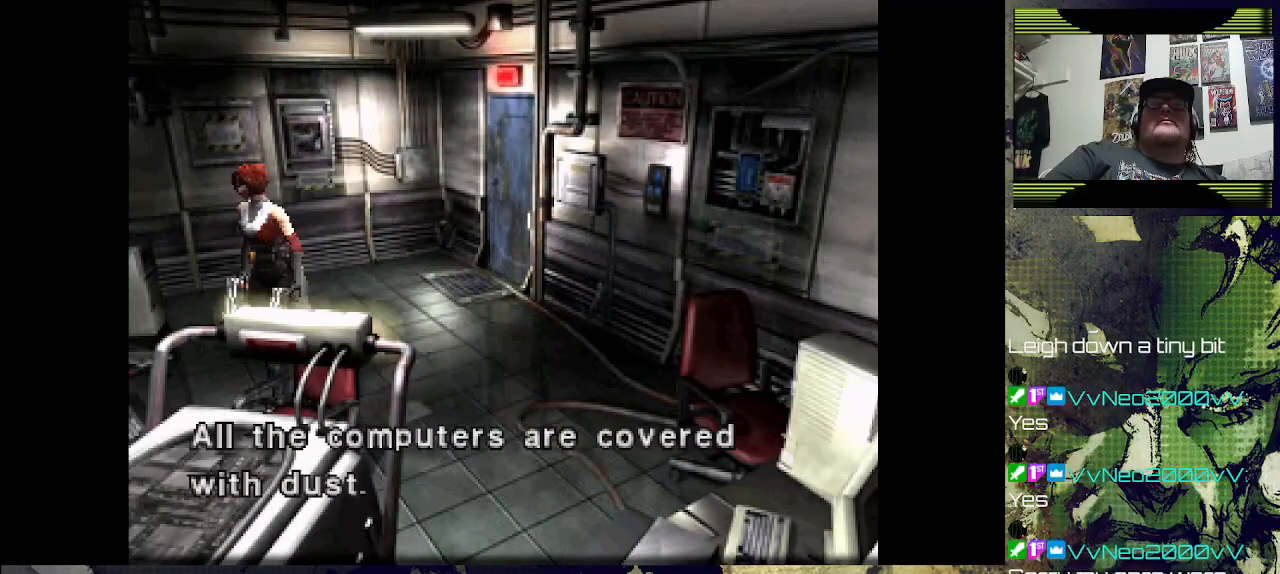
{"buttons": [], "left_stick": "center", "right_stick": "center", "events": [[33, "CROSS", "up"], [200, "CROSS", "down"], [400, "CROSS", "up"]]}